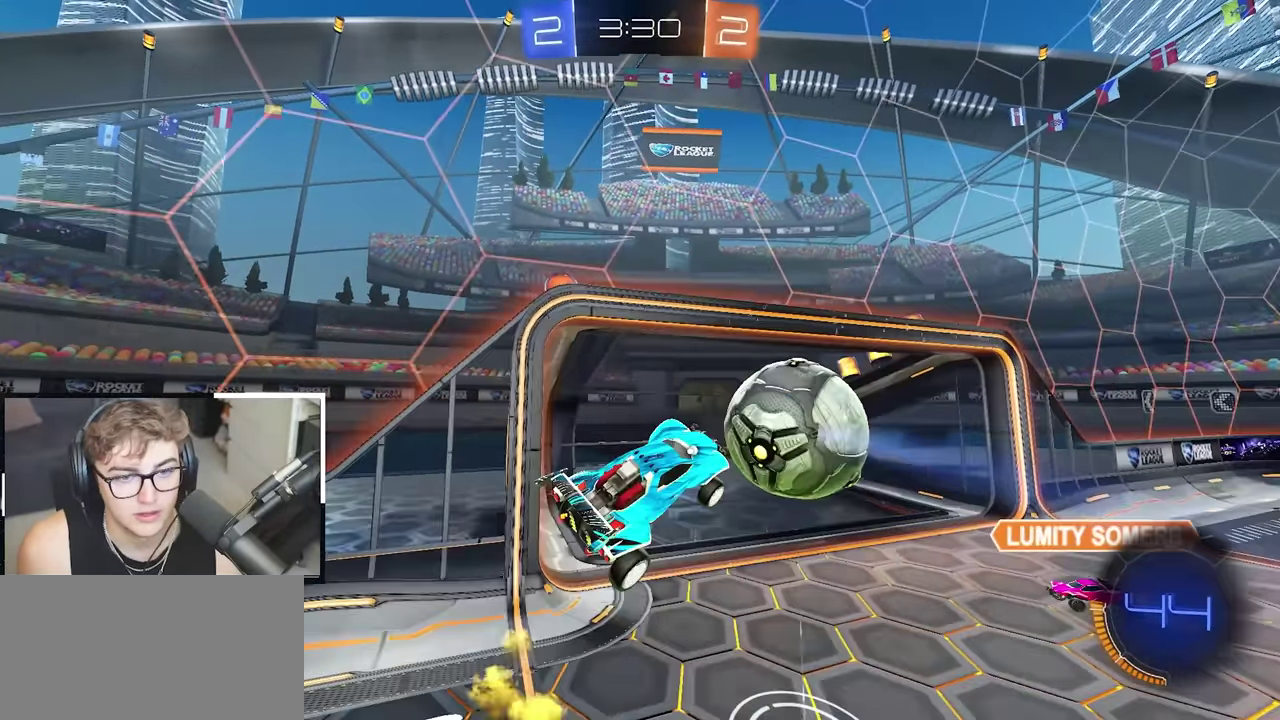
Gameplay with a controller (PlayStation layout); each line is a JSON object with the inputs held at the frame after it (dt_ms = milliseconds from this image to that frame). "events" lists button and stick changes between this image and that frame as [ms after this image, input, new state], when the widget could be followed in between.
{"dt_ms": 500, "buttons": [], "left_stick": "center", "right_stick": "center", "events": [[50, "left_stick", "center"], [67, "TRIANGLE", "down"], [100, "left_stick", "down-right"], [183, "TRIANGLE", "up"], [383, "left_stick", "center"]]}
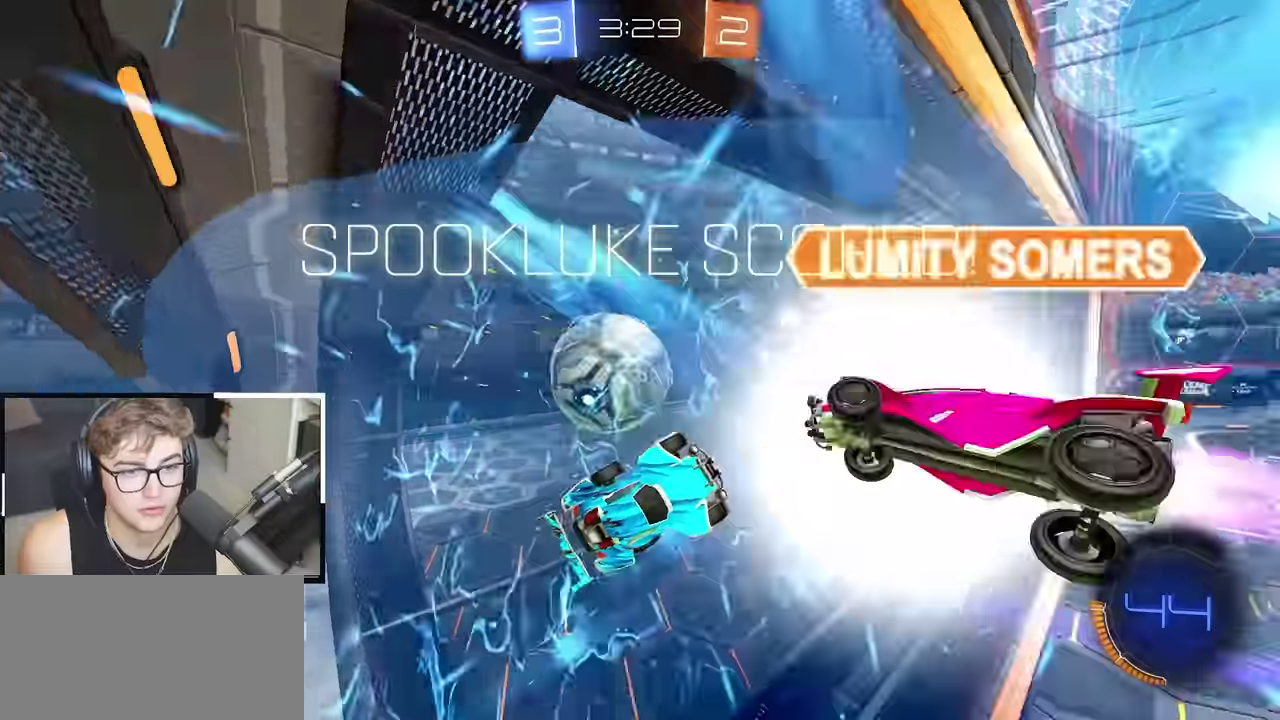
{"dt_ms": 500, "buttons": [], "left_stick": "up", "right_stick": "center", "events": [[100, "TRIANGLE", "down"], [250, "TRIANGLE", "up"], [500, "left_stick", "up"]]}
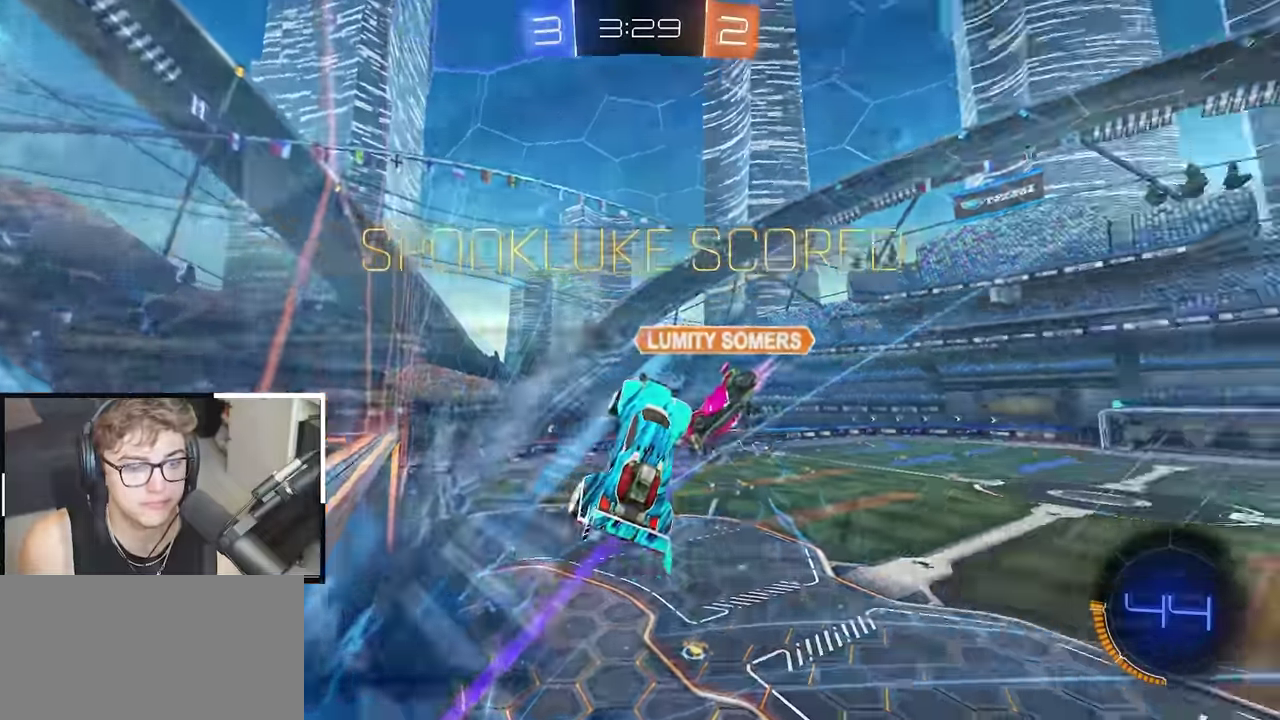
{"dt_ms": 500, "buttons": [], "left_stick": "center", "right_stick": "center", "events": [[33, "SQUARE", "down"], [100, "left_stick", "center"], [150, "left_stick", "down-left"], [200, "left_stick", "center"], [267, "SQUARE", "up"]]}
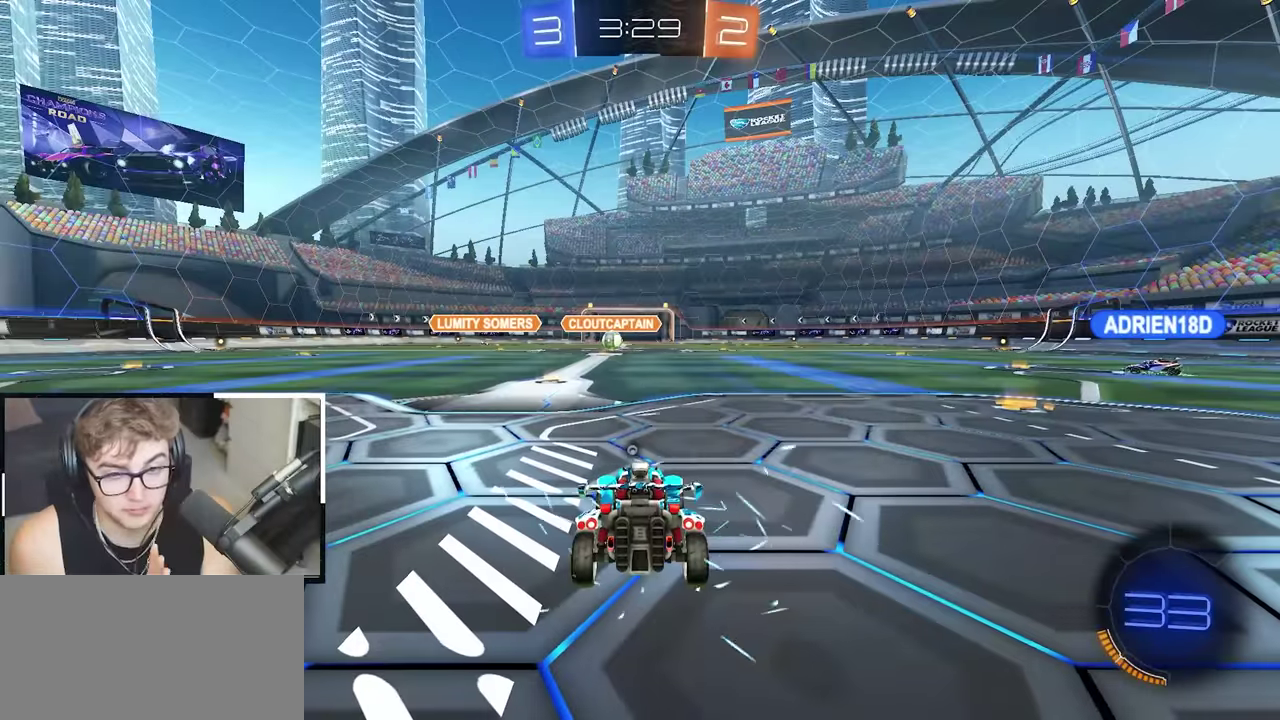
{"dt_ms": 500, "buttons": [], "left_stick": "center", "right_stick": "center", "events": []}
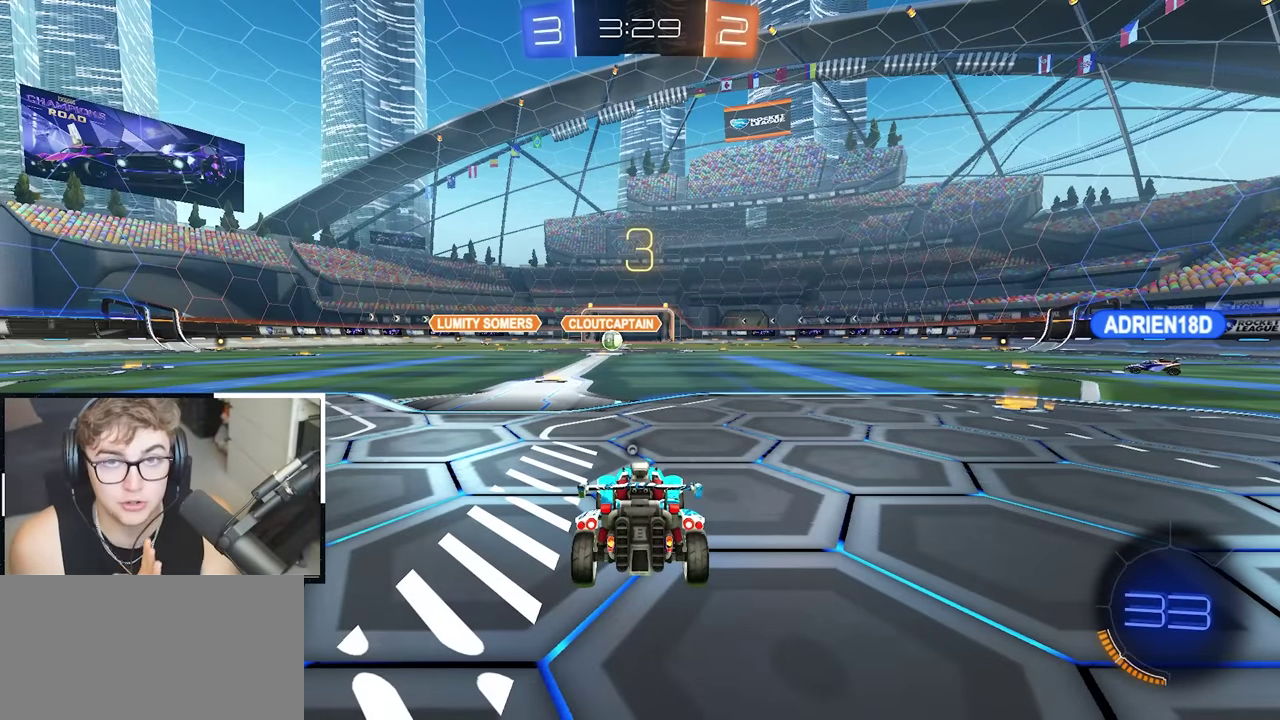
{"dt_ms": 500, "buttons": [], "left_stick": "center", "right_stick": "center", "events": []}
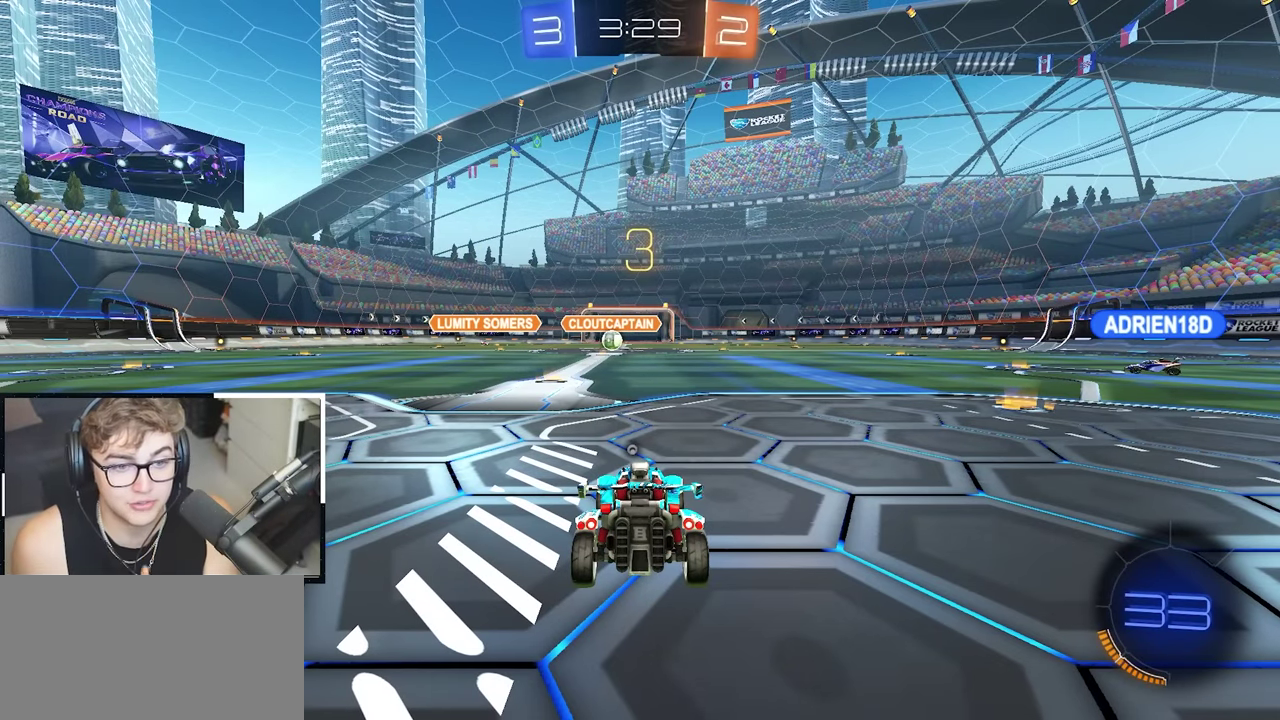
{"dt_ms": 500, "buttons": [], "left_stick": "center", "right_stick": "center", "events": []}
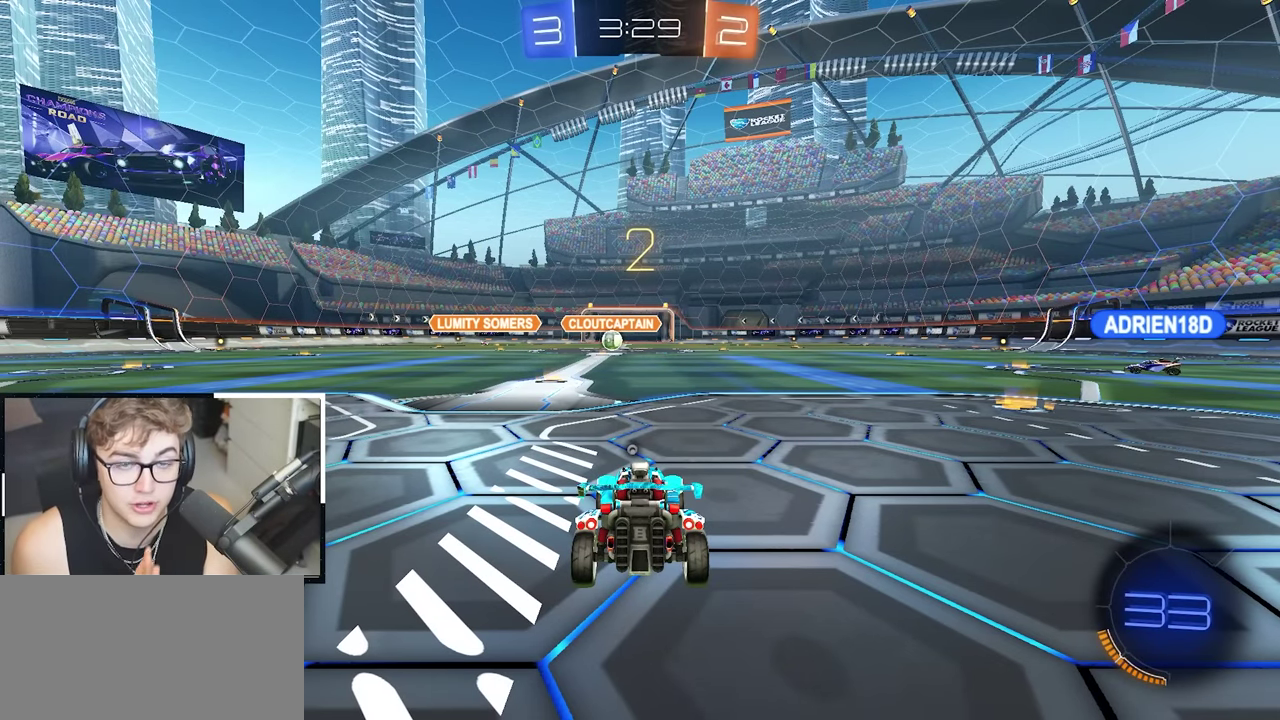
{"dt_ms": 500, "buttons": [], "left_stick": "center", "right_stick": "center", "events": []}
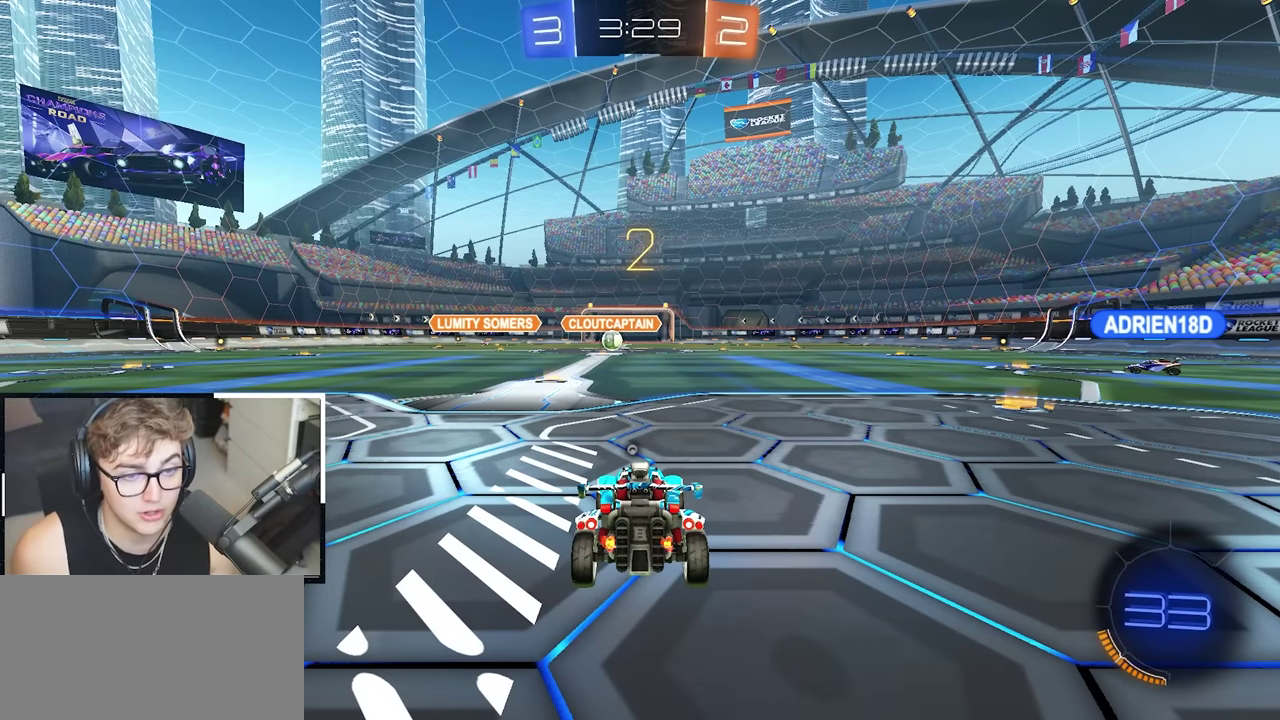
{"dt_ms": 1000, "buttons": [], "left_stick": "up", "right_stick": "center", "events": [[900, "left_stick", "up"]]}
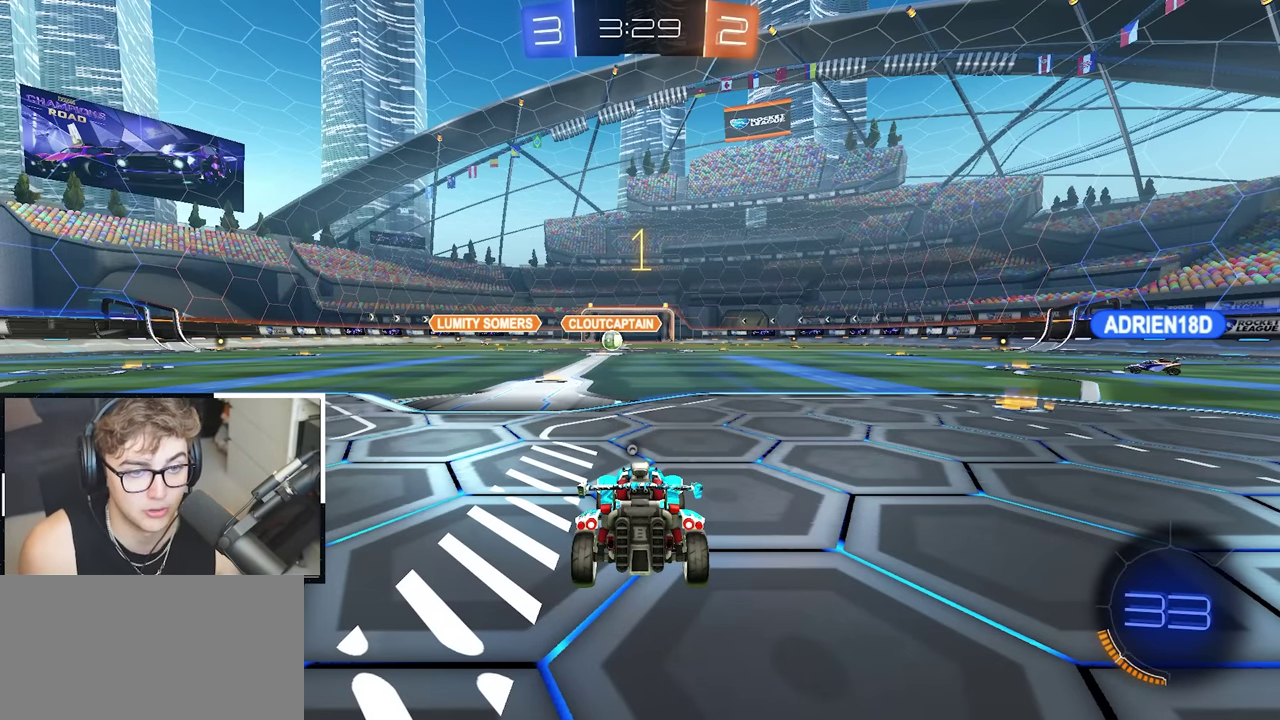
{"dt_ms": 500, "buttons": [], "left_stick": "up", "right_stick": "center", "events": [[250, "TRIANGLE", "down"], [333, "TRIANGLE", "up"]]}
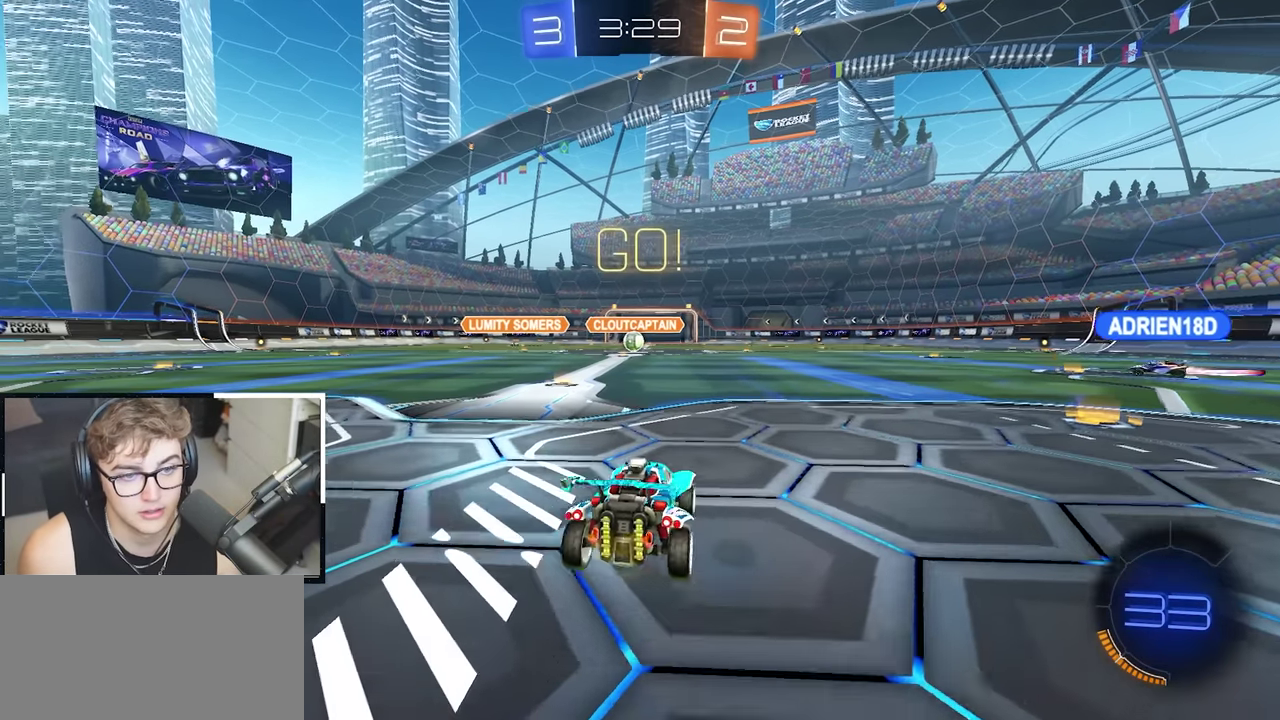
{"dt_ms": 500, "buttons": [], "left_stick": "up", "right_stick": "center", "events": [[33, "left_stick", "up-left"], [167, "left_stick", "up"]]}
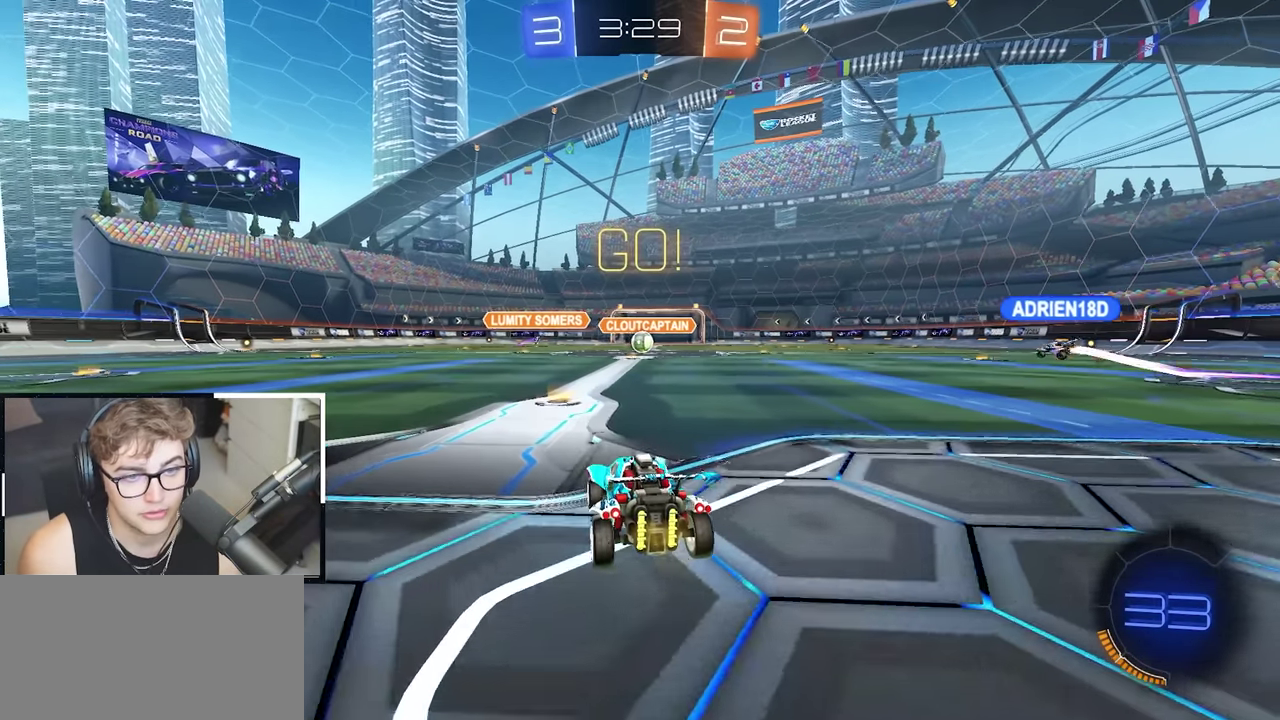
{"dt_ms": 500, "buttons": [], "left_stick": "up", "right_stick": "center", "events": []}
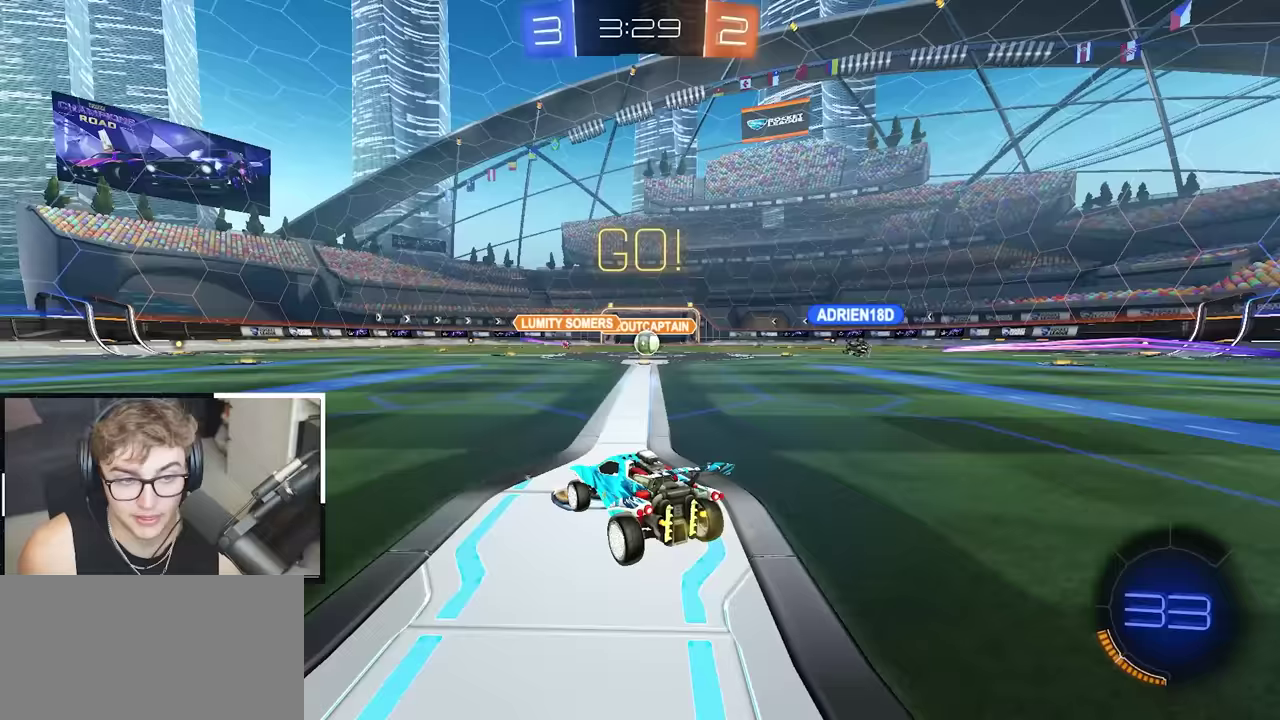
{"dt_ms": 500, "buttons": [], "left_stick": "up", "right_stick": "center", "events": [[50, "left_stick", "up-right"], [267, "left_stick", "center"], [417, "left_stick", "up"]]}
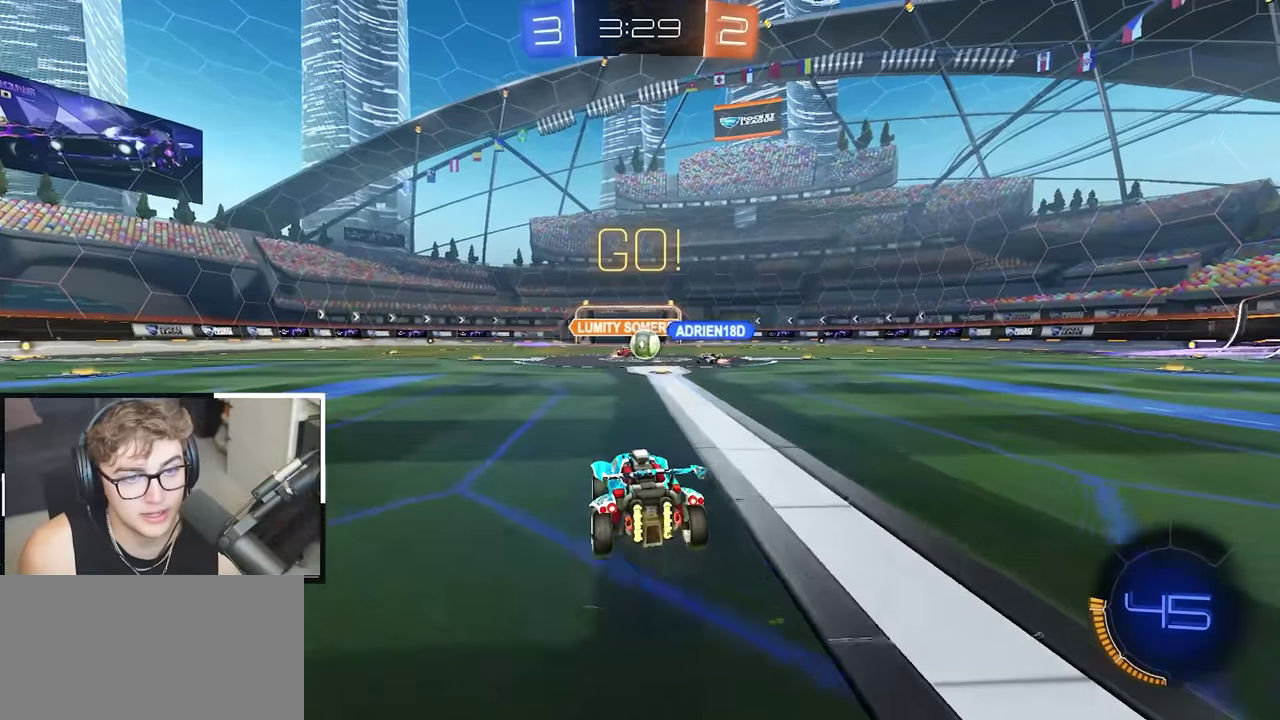
{"dt_ms": 500, "buttons": ["R1"], "left_stick": "up-right", "right_stick": "center", "events": [[267, "left_stick", "up-right"], [433, "R1", "down"]]}
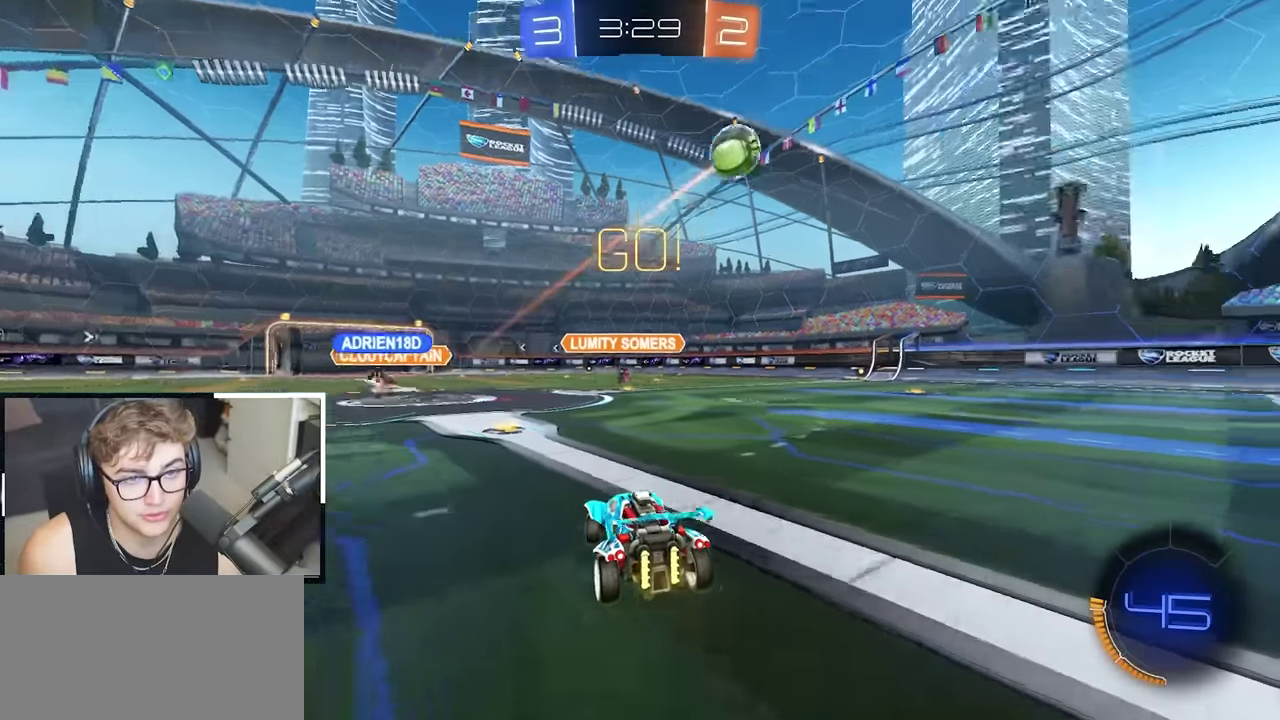
{"dt_ms": 500, "buttons": ["L2"], "left_stick": "up-right", "right_stick": "center", "events": [[67, "R1", "up"], [200, "TRIANGLE", "down"], [233, "L2", "down"], [317, "TRIANGLE", "up"]]}
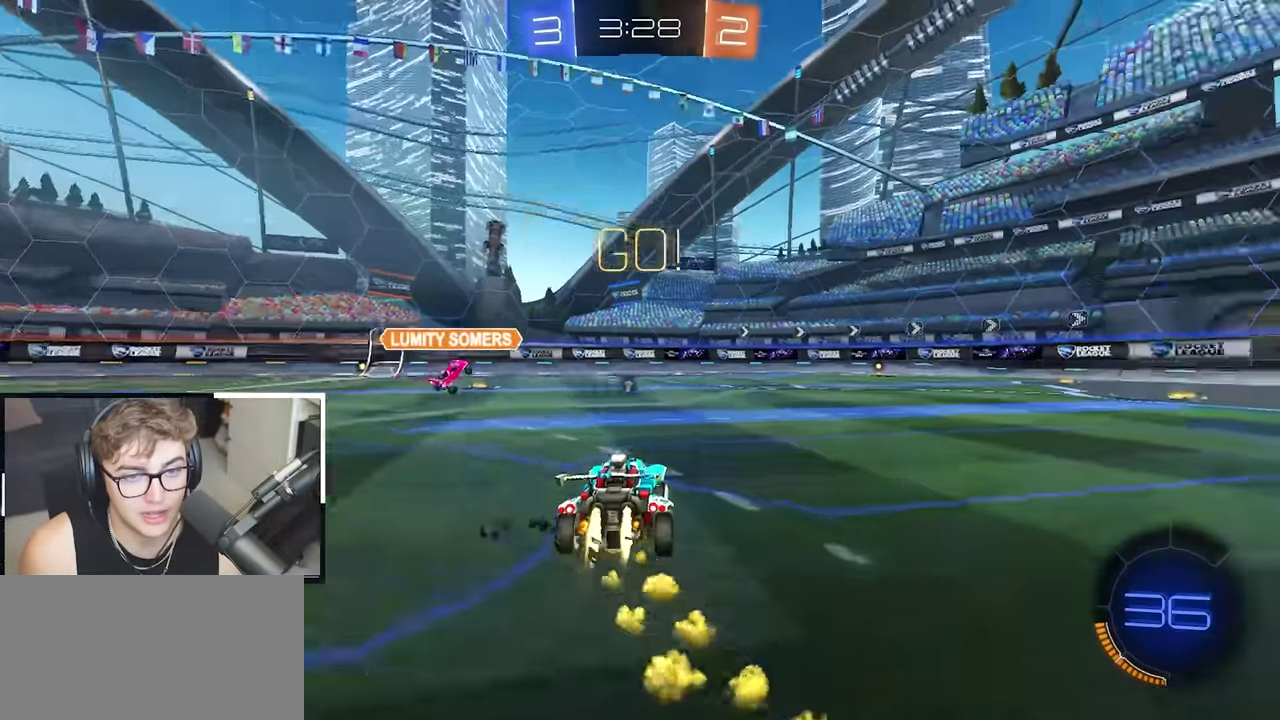
{"dt_ms": 500, "buttons": ["CROSS", "L2", "R1"], "left_stick": "down-right", "right_stick": "center", "events": [[50, "left_stick", "up"], [100, "CROSS", "down"], [100, "R1", "down"], [150, "left_stick", "up-right"], [183, "CROSS", "up"], [233, "CROSS", "down"], [333, "left_stick", "center"], [400, "left_stick", "down-right"]]}
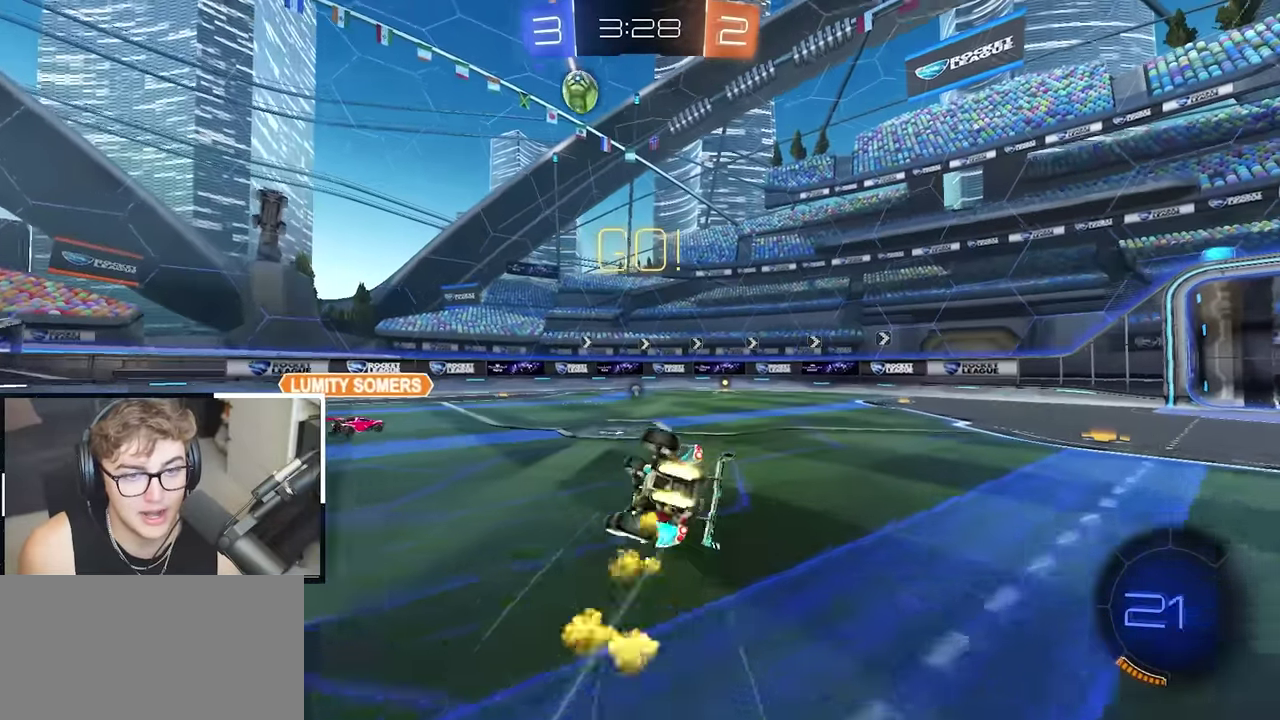
{"dt_ms": 500, "buttons": [], "left_stick": "center", "right_stick": "center", "events": [[17, "CROSS", "up"], [133, "L2", "up"], [450, "R1", "up"], [483, "left_stick", "center"]]}
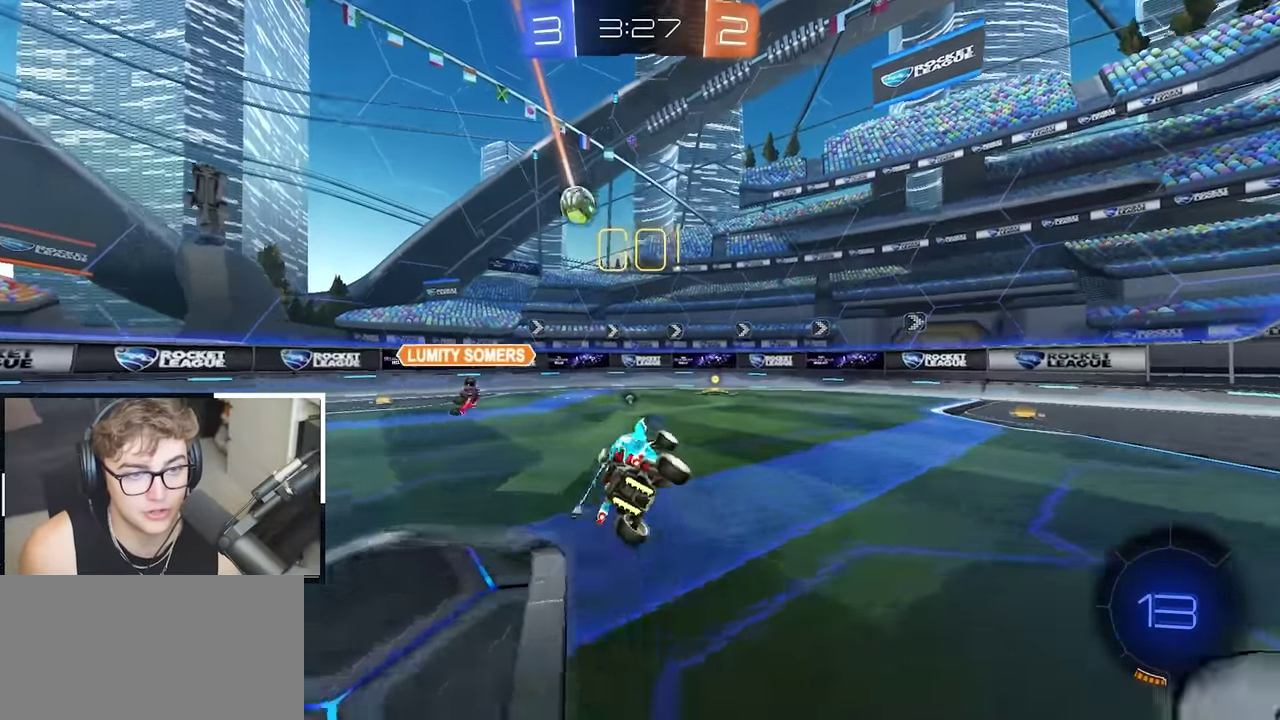
{"dt_ms": 500, "buttons": [], "left_stick": "up-right", "right_stick": "center", "events": [[317, "left_stick", "up"], [367, "left_stick", "up-right"], [383, "TRIANGLE", "down"], [500, "TRIANGLE", "up"]]}
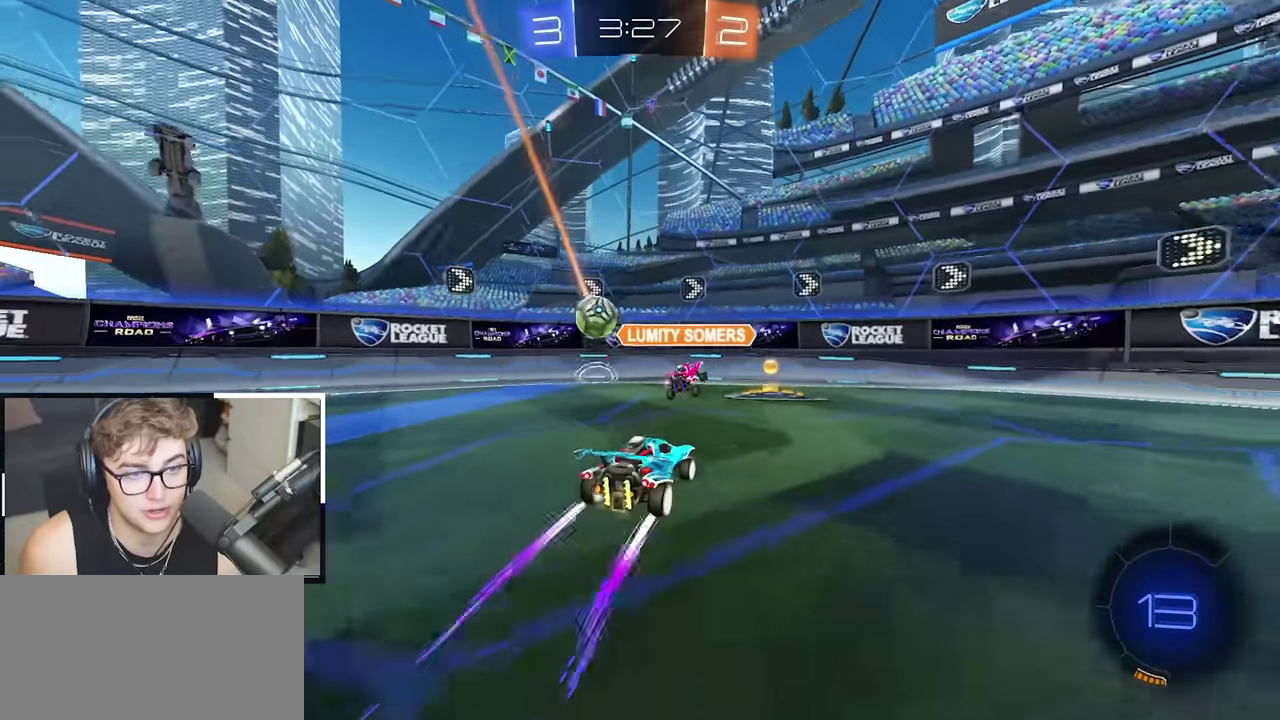
{"dt_ms": 500, "buttons": [], "left_stick": "up-right", "right_stick": "center", "events": [[17, "left_stick", "up"], [133, "left_stick", "up-right"], [167, "R1", "down"], [267, "left_stick", "right"], [317, "R1", "up"], [433, "left_stick", "up-right"]]}
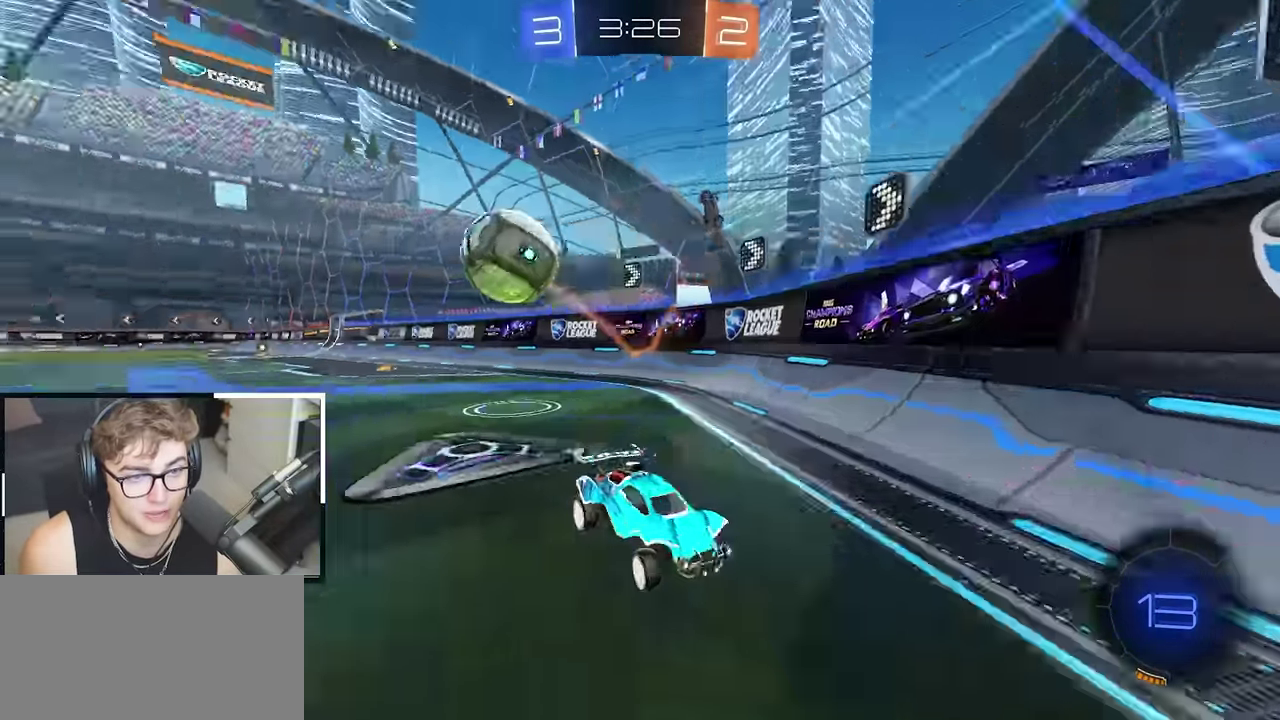
{"dt_ms": 500, "buttons": [], "left_stick": "up-right", "right_stick": "center", "events": [[133, "R1", "down"], [217, "R1", "up"]]}
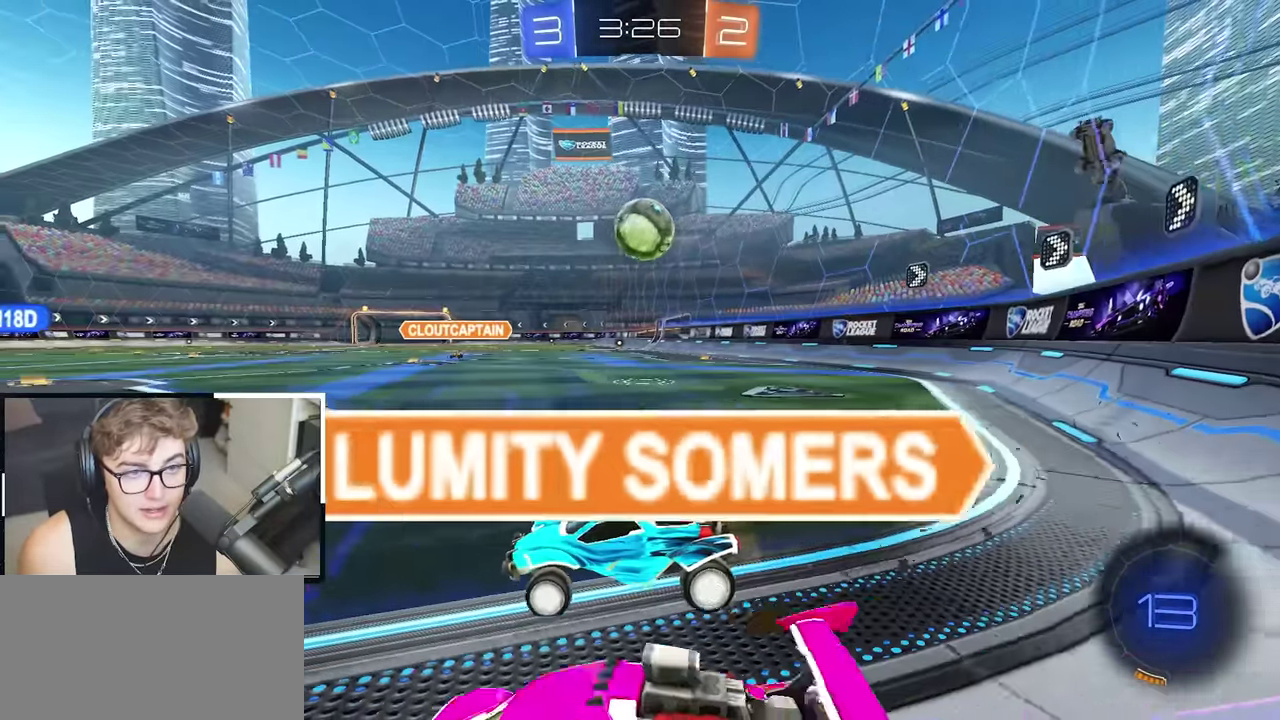
{"dt_ms": 500, "buttons": ["CROSS", "R1"], "left_stick": "down", "right_stick": "center", "events": [[433, "CROSS", "down"], [467, "R1", "down"], [483, "left_stick", "down"]]}
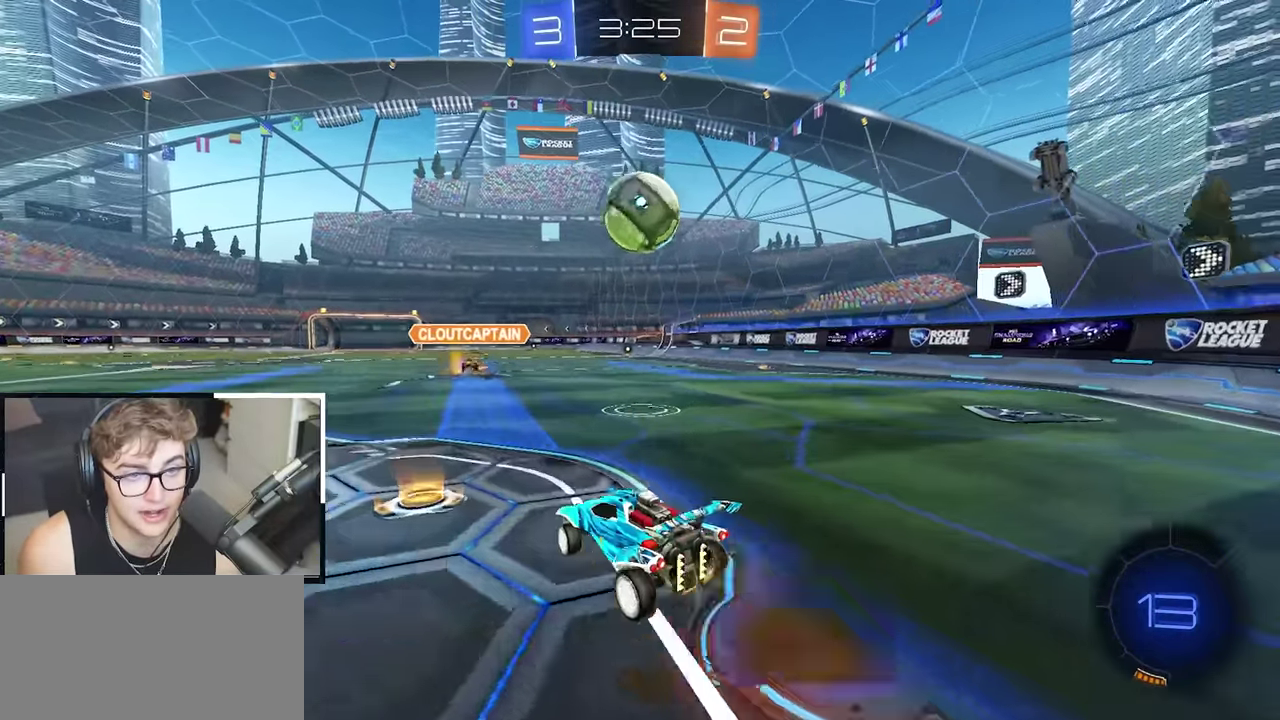
{"dt_ms": 500, "buttons": ["CROSS", "L2"], "left_stick": "up", "right_stick": "center", "events": [[83, "left_stick", "down-left"], [117, "L2", "down"], [133, "R1", "up"], [167, "CROSS", "up"], [200, "left_stick", "down"], [267, "left_stick", "center"], [400, "left_stick", "up"], [500, "CROSS", "down"]]}
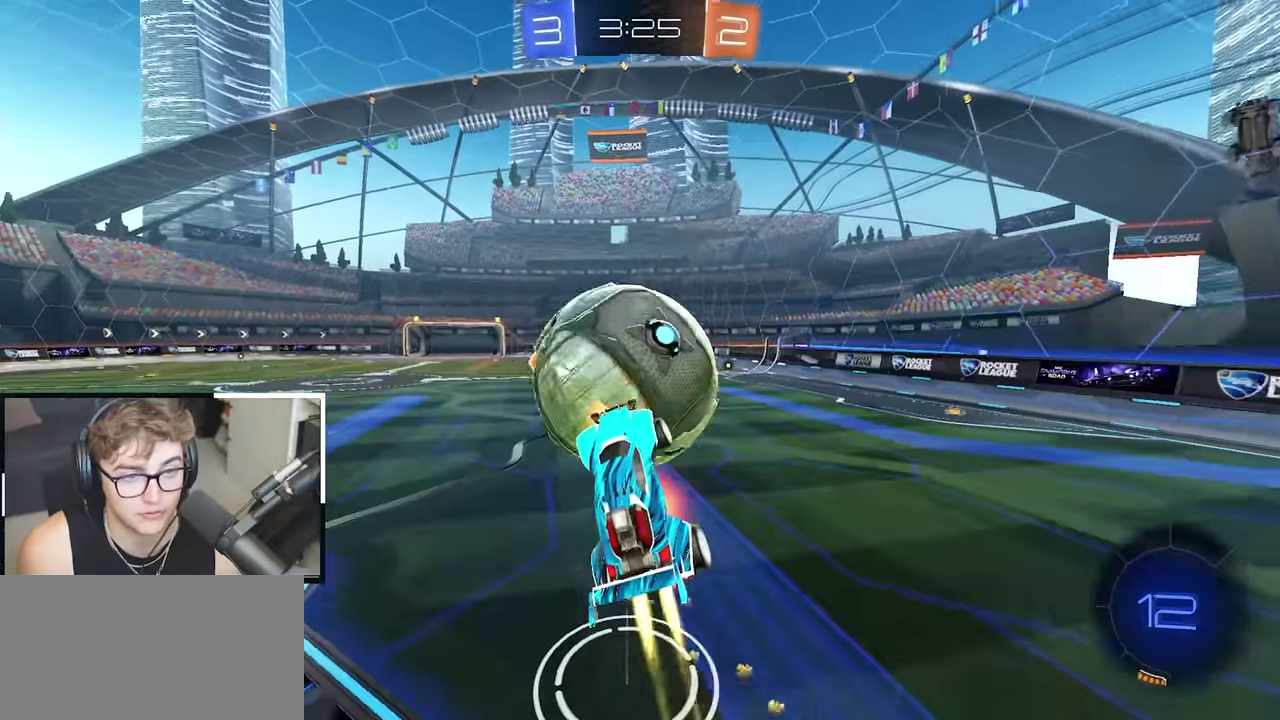
{"dt_ms": 500, "buttons": ["SQUARE", "TRIANGLE"], "left_stick": "down-right", "right_stick": "center", "events": [[33, "left_stick", "up-left"], [83, "SQUARE", "down"], [117, "left_stick", "down-left"], [233, "CROSS", "up"], [233, "left_stick", "down"], [250, "L2", "up"], [417, "left_stick", "down-right"], [450, "TRIANGLE", "down"]]}
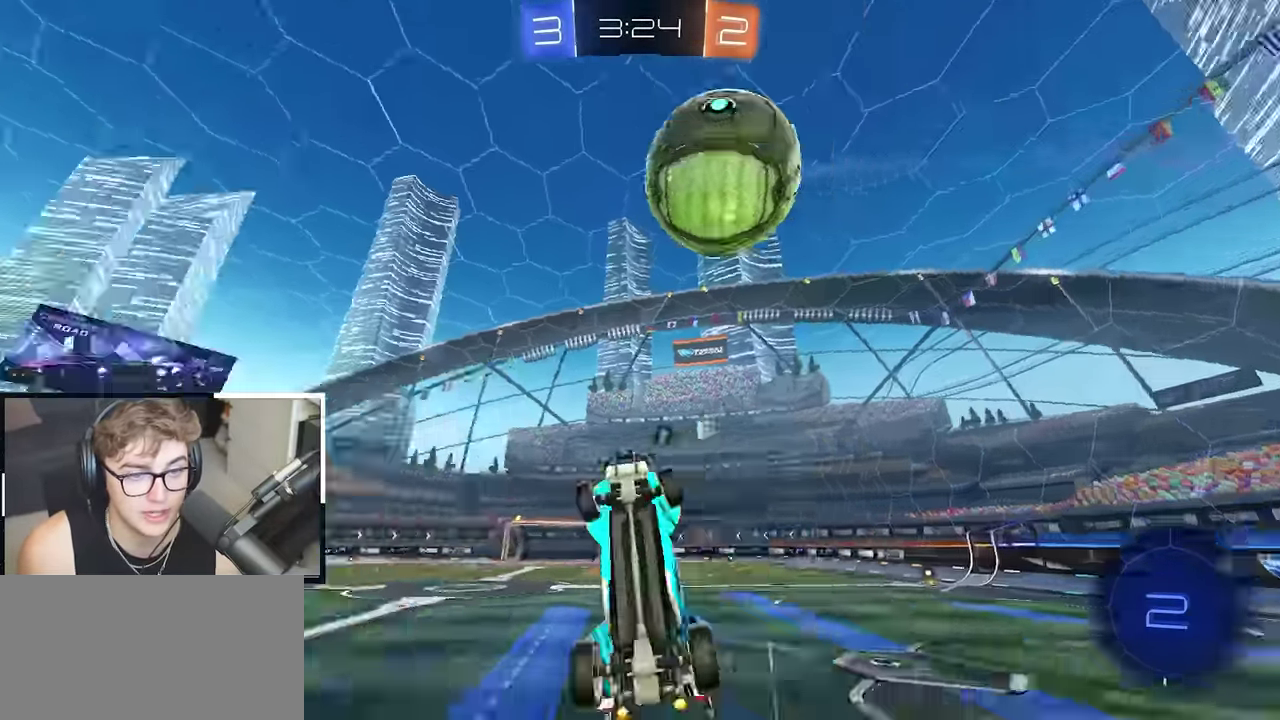
{"dt_ms": 500, "buttons": [], "left_stick": "down-right", "right_stick": "center", "events": [[83, "left_stick", "right"], [133, "TRIANGLE", "up"], [133, "left_stick", "up-right"], [167, "SQUARE", "up"], [183, "left_stick", "up"], [250, "left_stick", "up-left"], [300, "left_stick", "center"], [500, "left_stick", "down-right"]]}
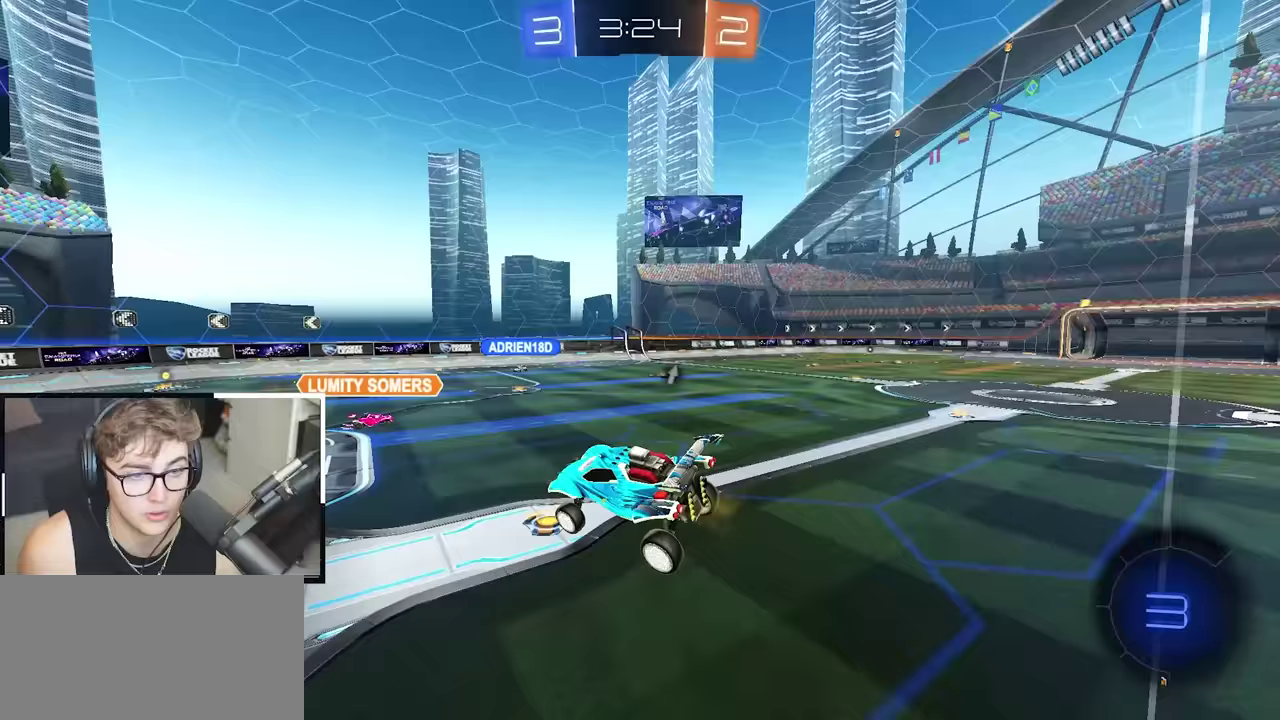
{"dt_ms": 500, "buttons": [], "left_stick": "center", "right_stick": "center", "events": [[150, "left_stick", "right"], [333, "left_stick", "center"]]}
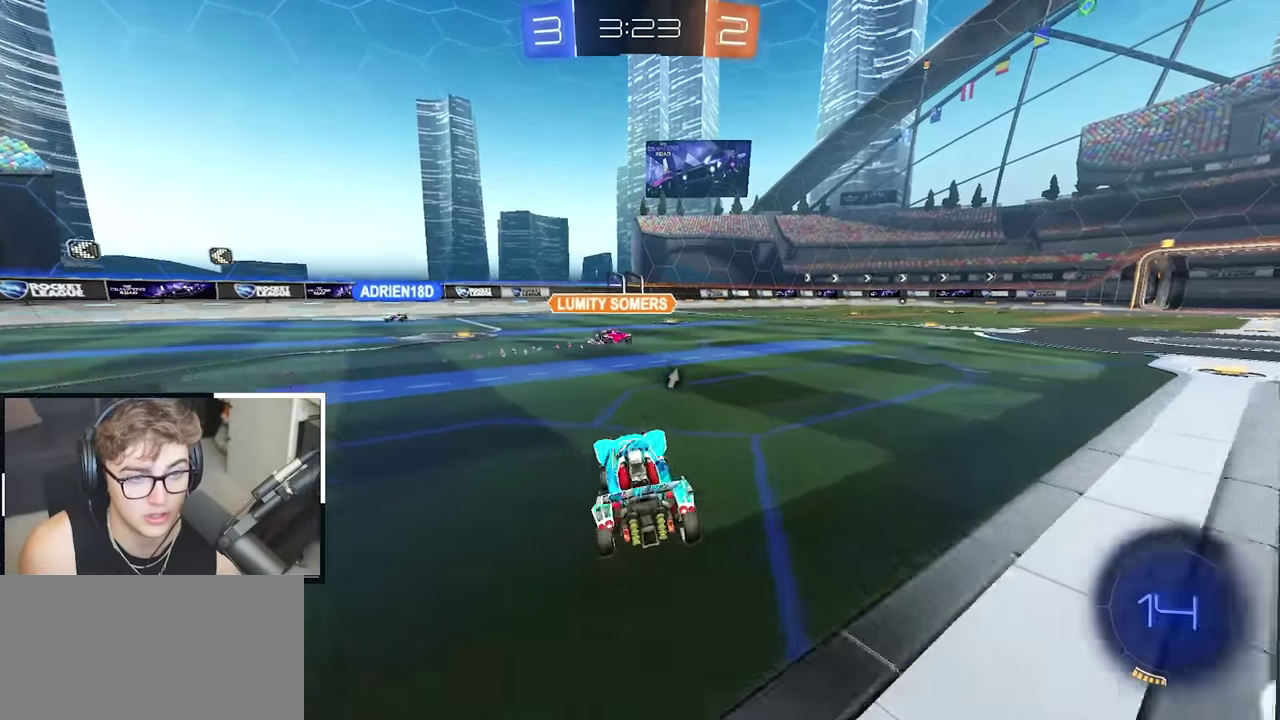
{"dt_ms": 500, "buttons": [], "left_stick": "up-left", "right_stick": "center", "events": [[17, "left_stick", "down-right"], [100, "left_stick", "right"], [150, "left_stick", "up-right"], [500, "left_stick", "up-left"]]}
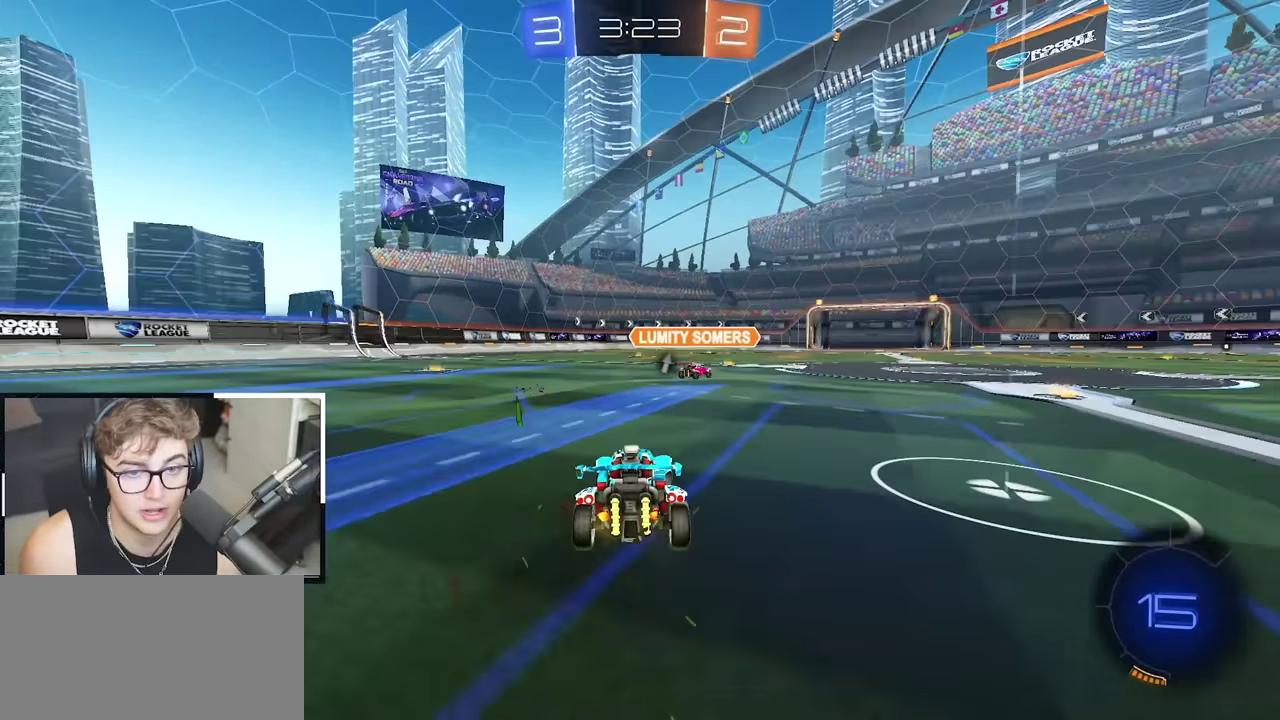
{"dt_ms": 500, "buttons": [], "left_stick": "up", "right_stick": "center", "events": [[167, "left_stick", "up"]]}
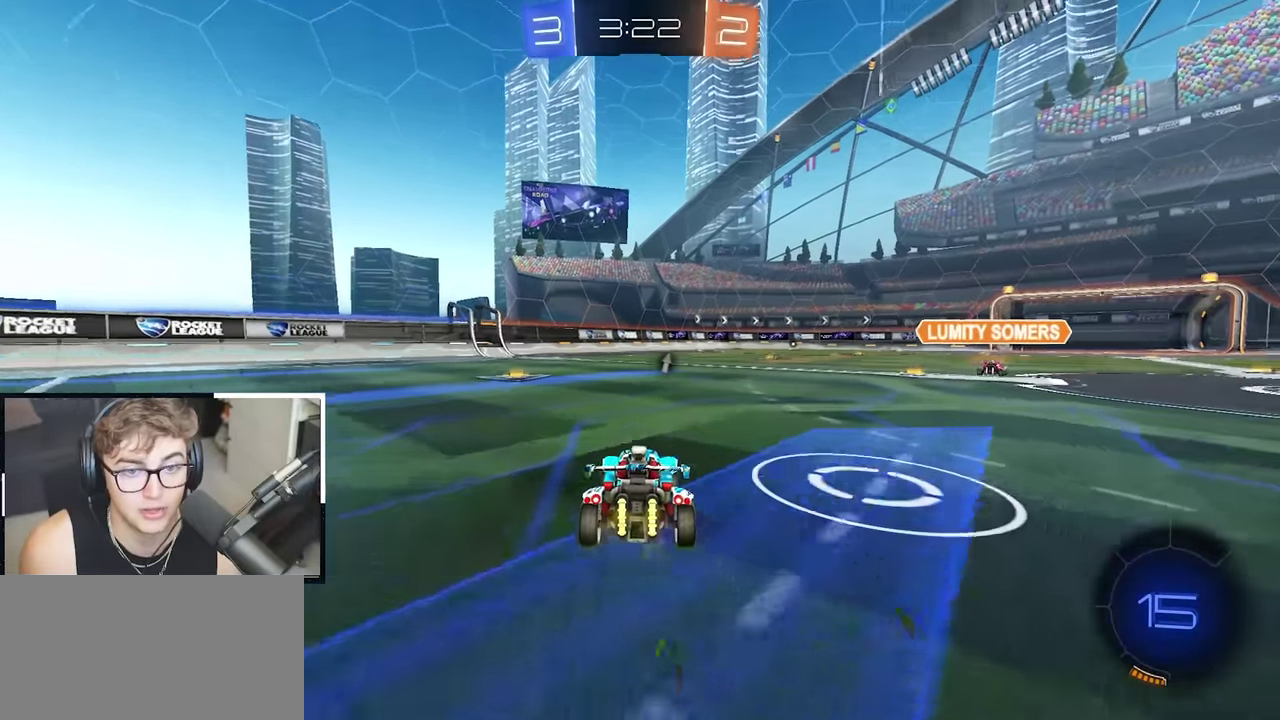
{"dt_ms": 500, "buttons": [], "left_stick": "center", "right_stick": "center", "events": [[267, "L2", "down"], [417, "L2", "up"], [433, "left_stick", "center"]]}
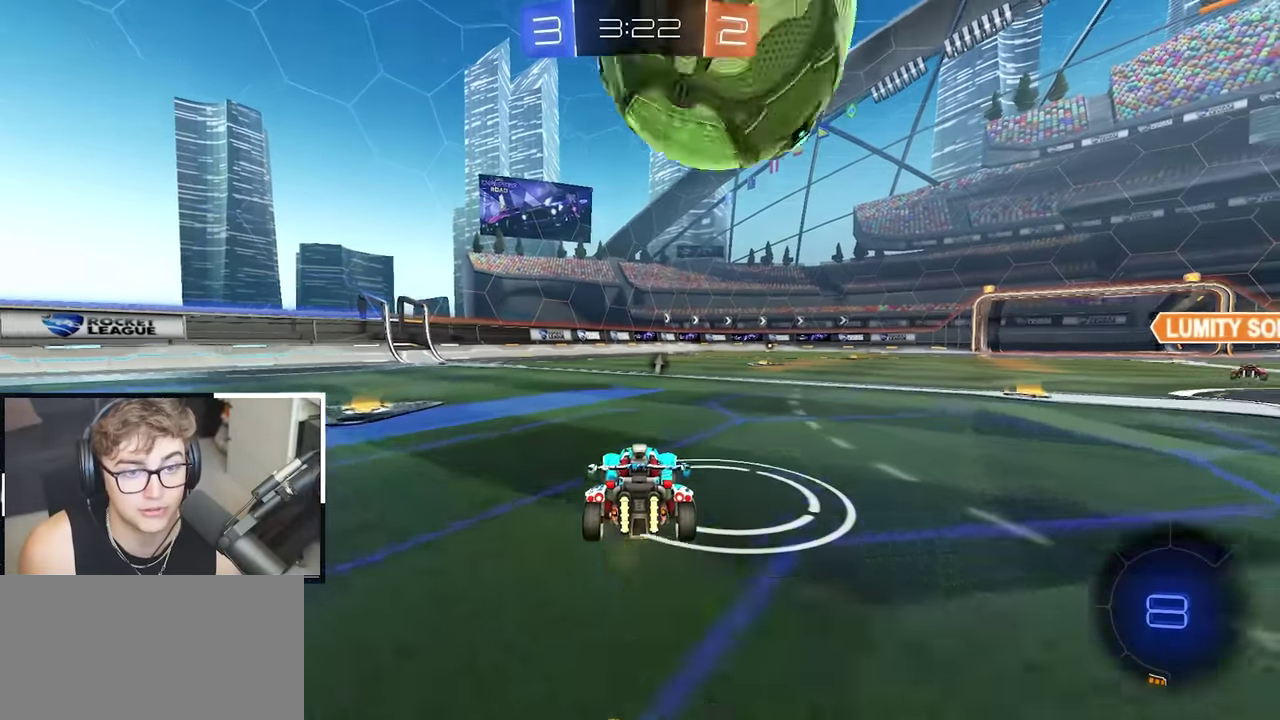
{"dt_ms": 500, "buttons": [], "left_stick": "center", "right_stick": "center", "events": [[150, "left_stick", "up-right"], [267, "left_stick", "up"], [367, "left_stick", "center"]]}